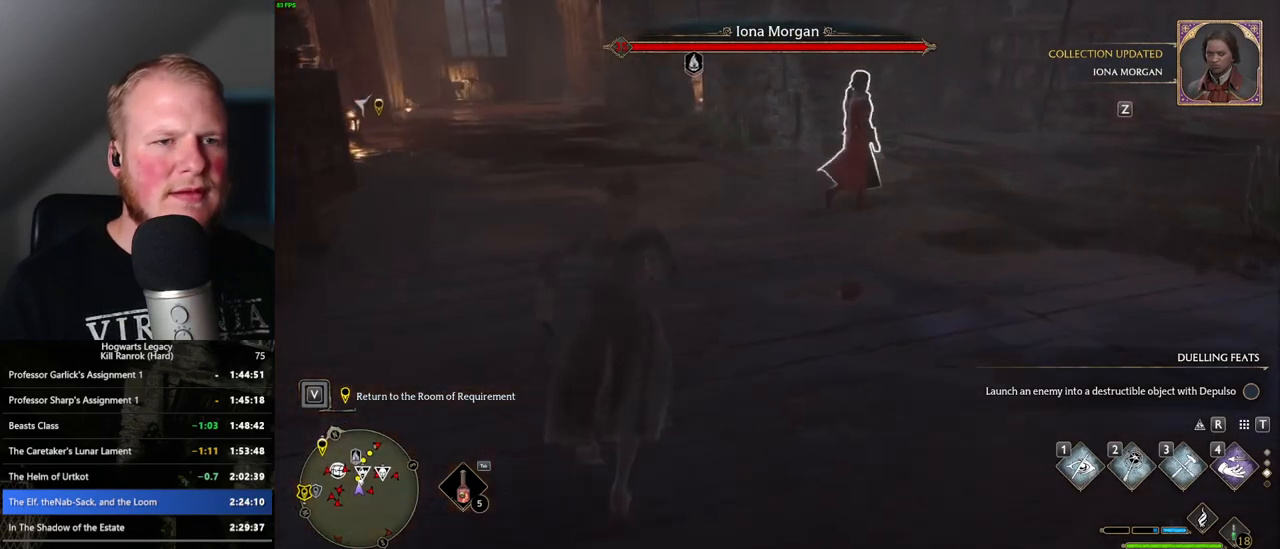
Gameplay with keyboard and mouse; each line is a JSON object with the keys and mouse buttons held at the frame after it. "events" lists presses ("down") and releases ("up") of ".", "/", "0", "1", "2", "3", "4", "5", "6", "7", "8", "9", "a", "alt_l", "alt_r", "b", "backslash", "backspace", "c", "caps_lock", "comma", "ctrl_l", "ctrl_r", "d", "e", "equals", "escape", "f", "f1", "f10", "f11", "f12", "f2", "f3", "f4", "f5", "f6", "f7", "f8", "f9", "g", "h", "i", "j", "k", "l", "lbracket", "m", "minus", "n", "o", "p", "q", "quote", "r", "rbracket", "return", "s", "semicolon", "shift_l", "shift_r", "space", "super_l", "super_r", "t", "tab", "tilde", "u", "v", "w", "x", "y", "z", "mouse_left", "mouse_wheel", "mouse_right", "mouse_mb4" and "mouse_mb5" between this image and that frame as [ms after this image, input, new state], when the widget could be followed in between. "mouse_left", "mouse_wheel", "mouse_right", "mouse_mb4", "mouse_mb5" = the "left", "wheel", "right", "mb4", "mb5" buttons of the "mouse" list. No other keys are recorded. "wheel" means that the mouse wheel is clicked or scrolled. Mouse movement is not recorded.
{"keys": ["w"], "mouse": [], "events": []}
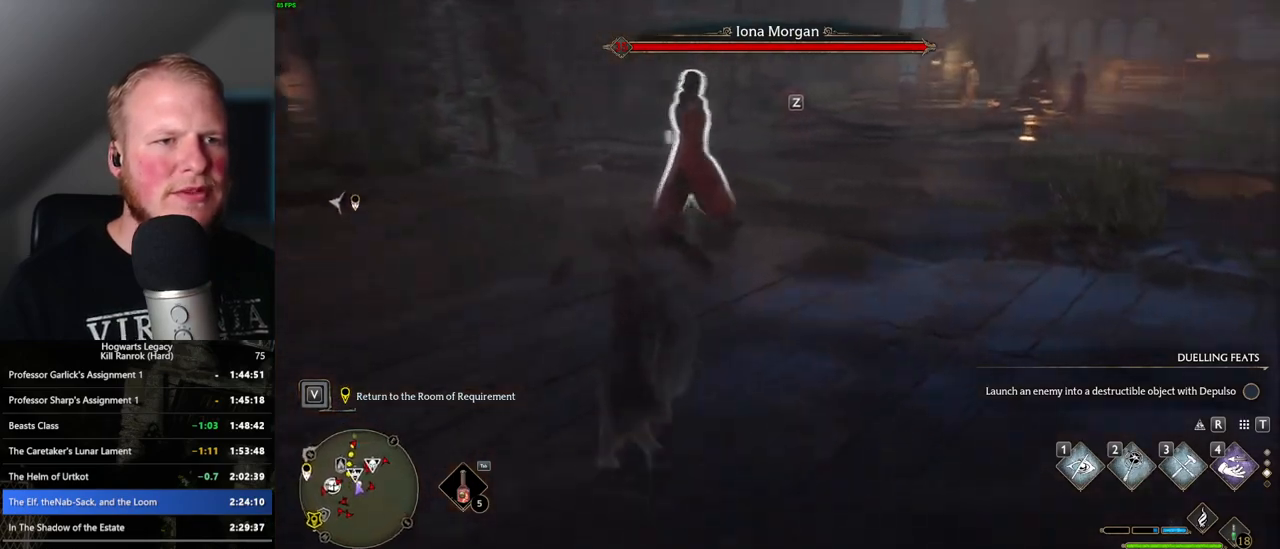
{"keys": ["w"], "mouse": [], "events": []}
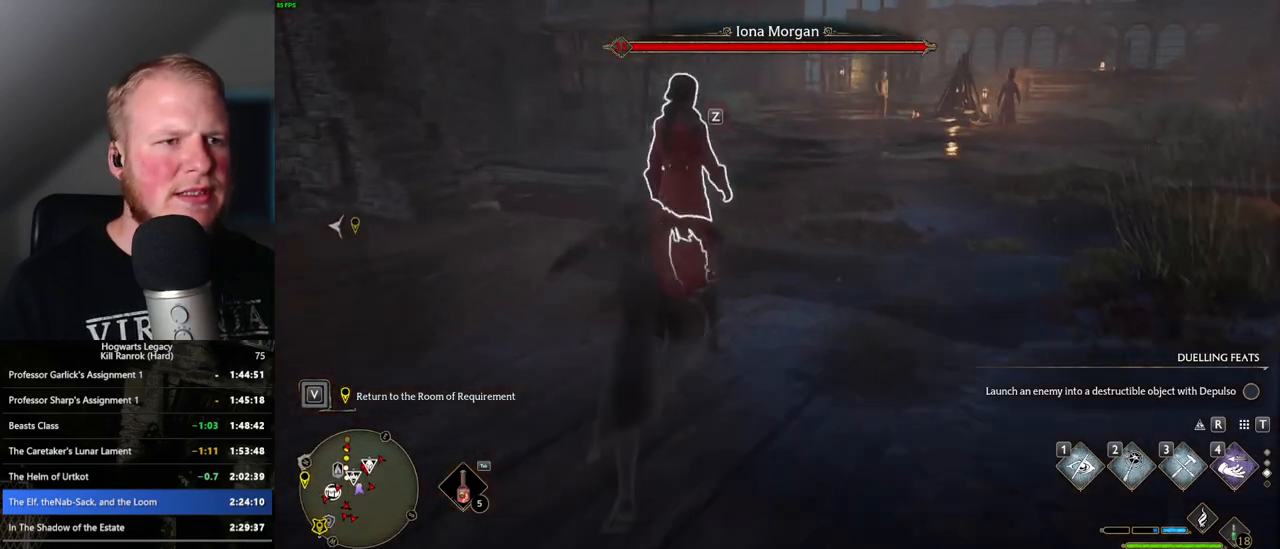
{"keys": [], "mouse": [], "events": [[17, "f", "down"], [50, "f", "up"], [100, "w", "up"]]}
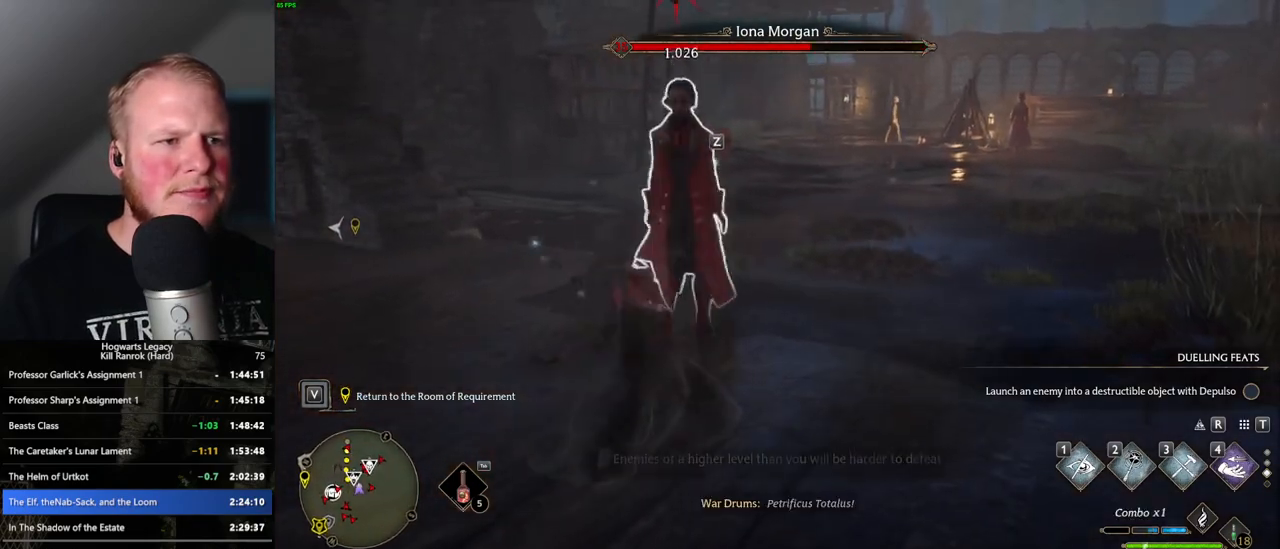
{"keys": ["z"], "mouse": [], "events": [[450, "z", "down"]]}
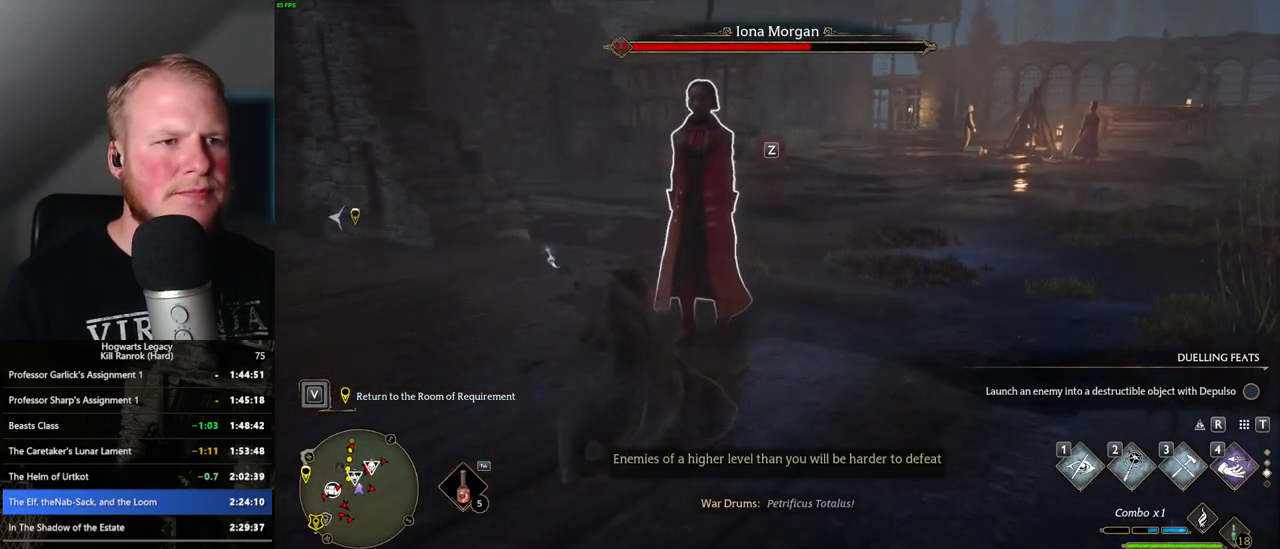
{"keys": ["w"], "mouse": [], "events": [[100, "z", "up"], [234, "w", "down"]]}
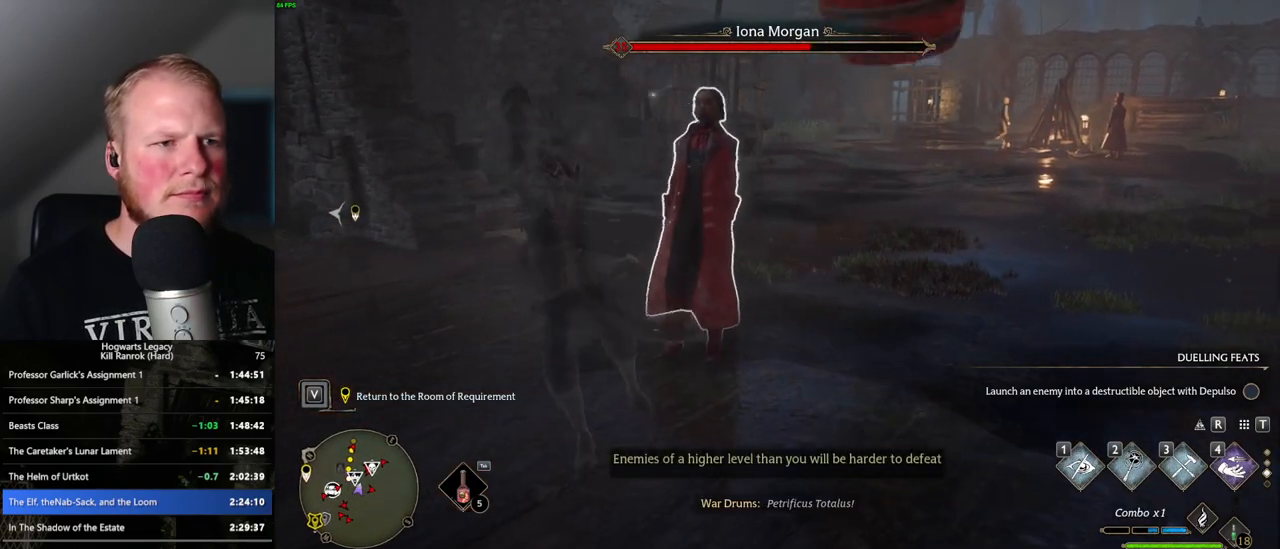
{"keys": ["w"], "mouse": [], "events": []}
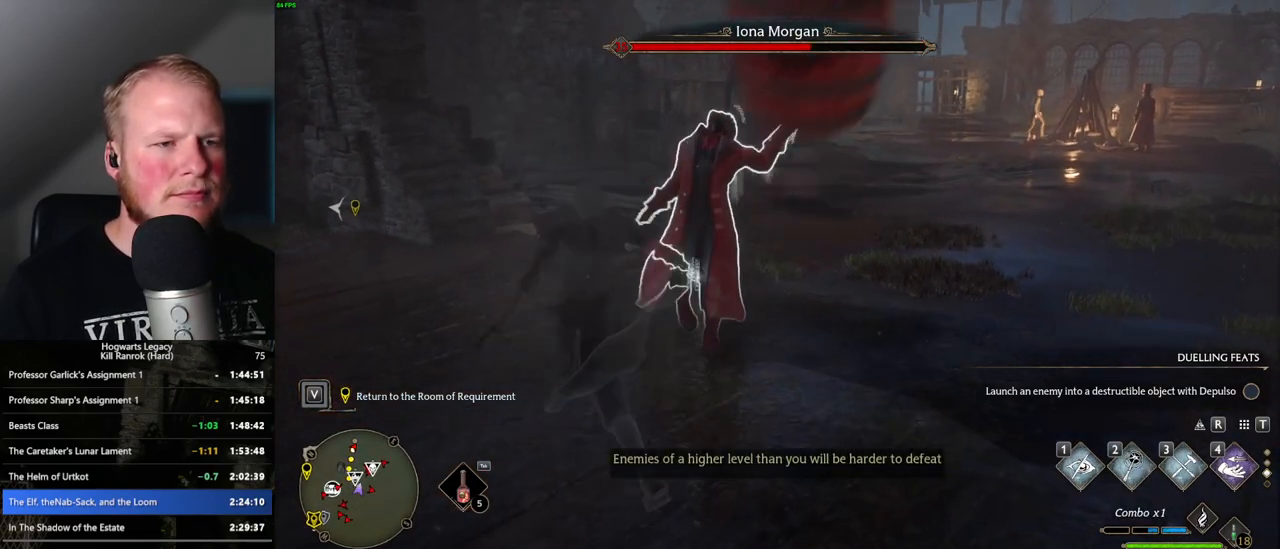
{"keys": ["w"], "mouse": [], "events": []}
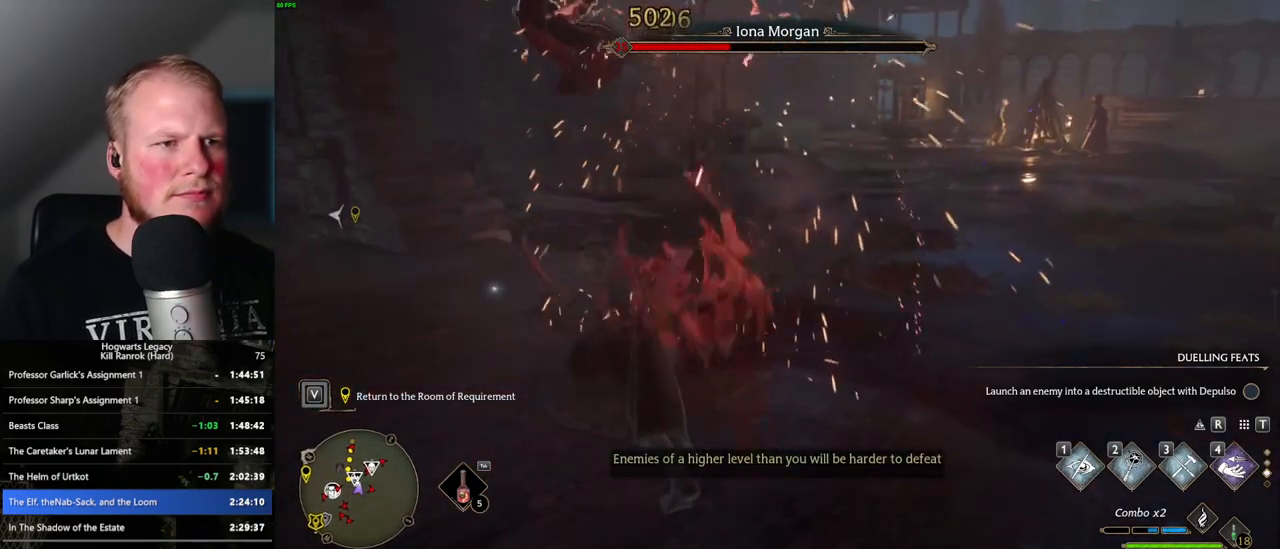
{"keys": ["w"], "mouse": [], "events": [[417, "e", "down"], [500, "e", "up"]]}
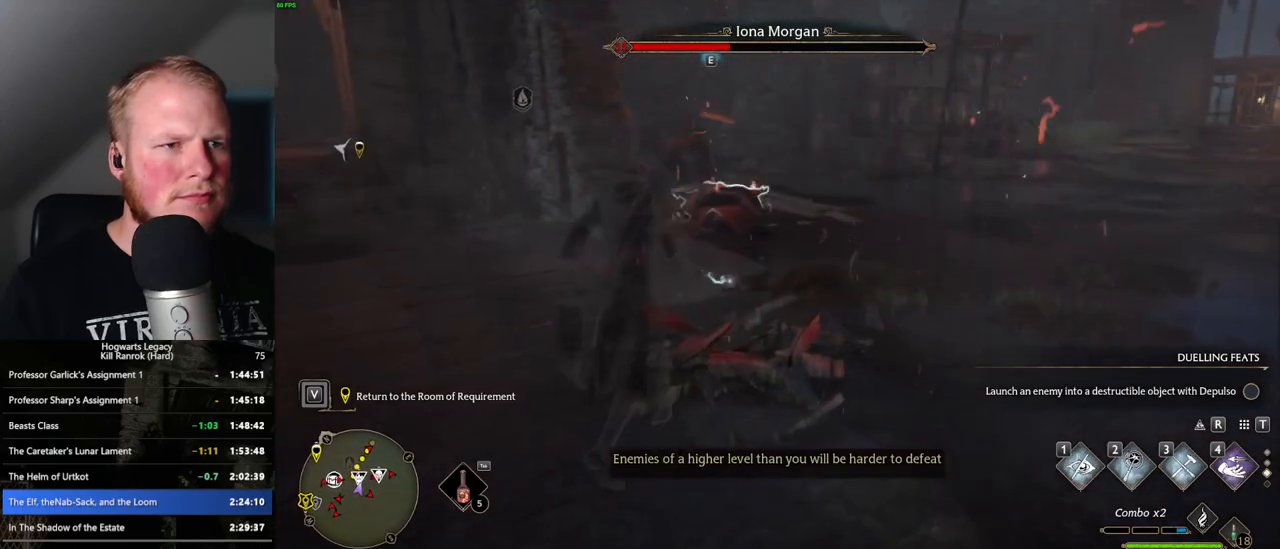
{"keys": ["w"], "mouse": [], "events": []}
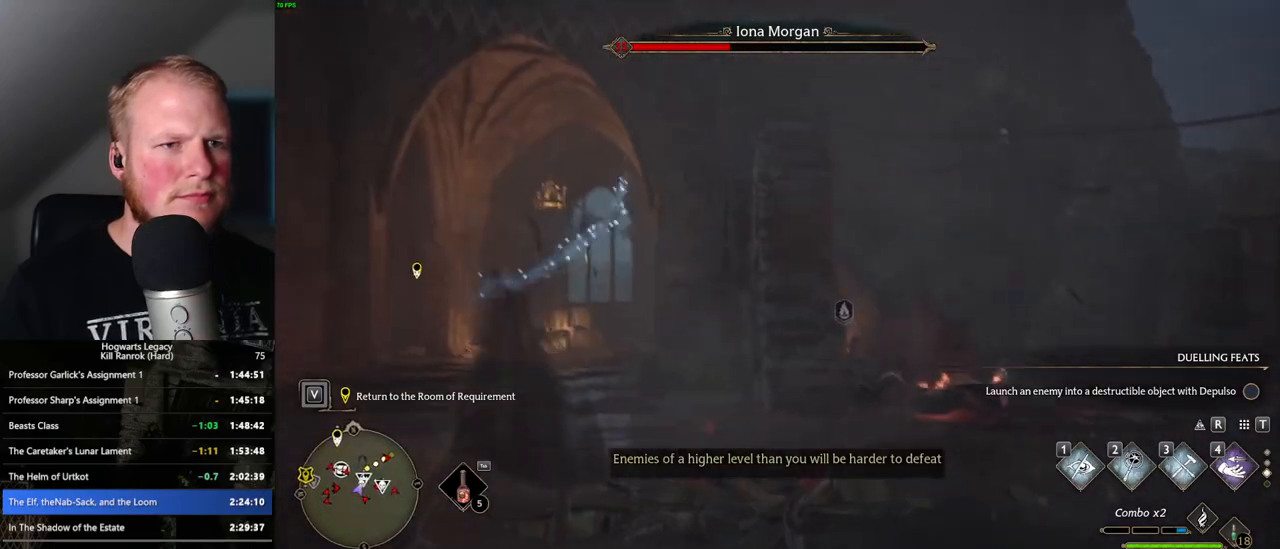
{"keys": ["w"], "mouse": [], "events": []}
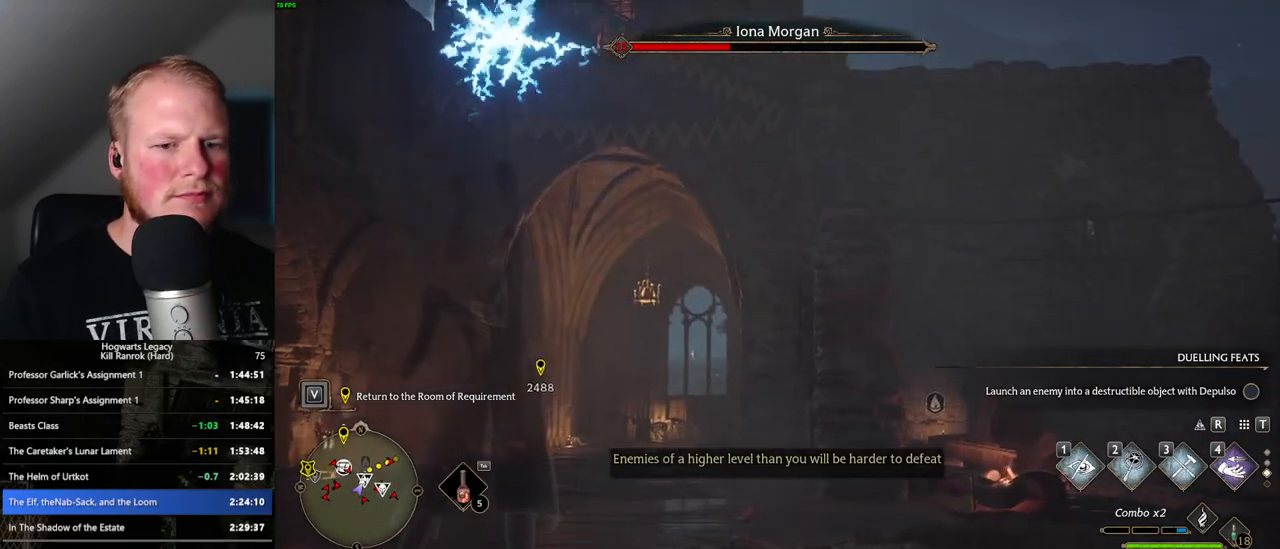
{"keys": ["w"], "mouse": [], "events": []}
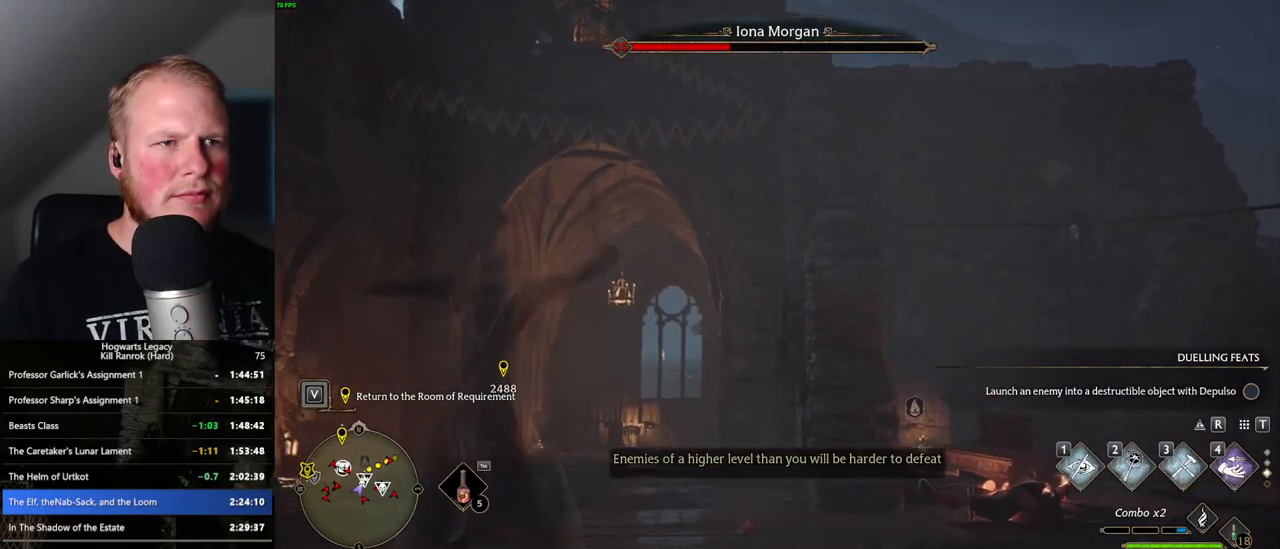
{"keys": ["w"], "mouse": [], "events": []}
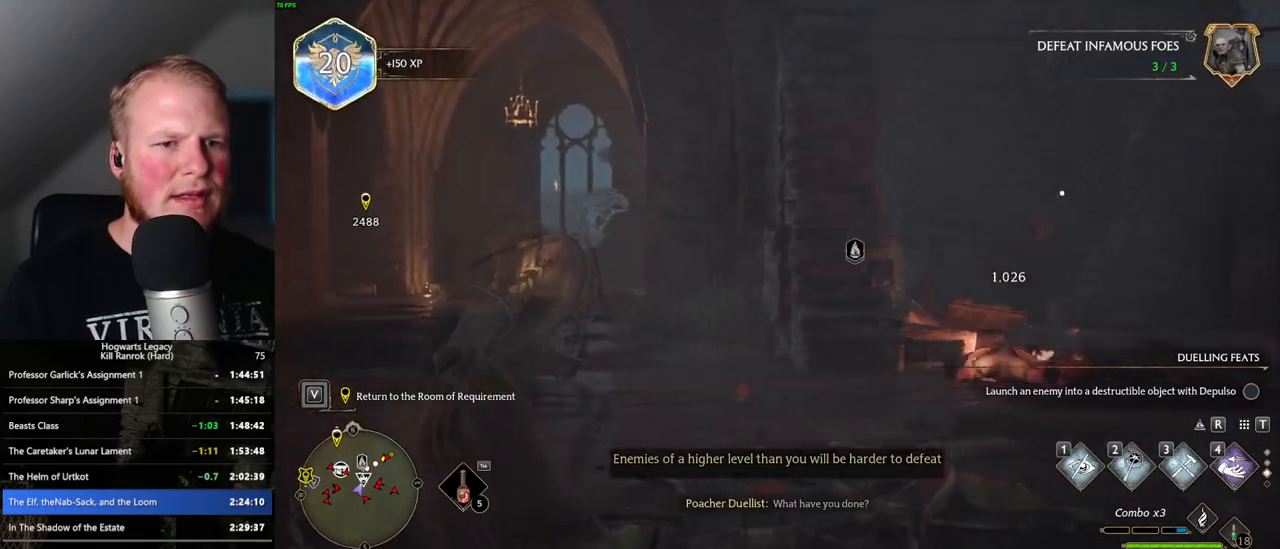
{"keys": ["w"], "mouse": [], "events": []}
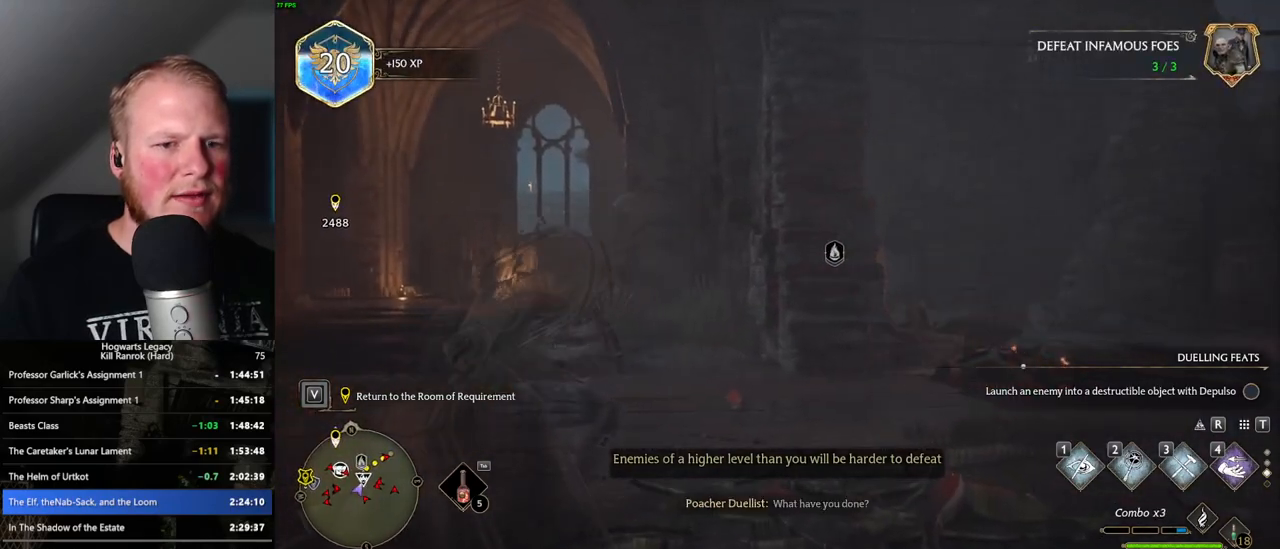
{"keys": ["w"], "mouse": [], "events": [[50, "d", "down"], [117, "space", "down"], [217, "d", "up"], [217, "shift_l", "down"], [234, "space", "up"], [350, "shift_l", "up"]]}
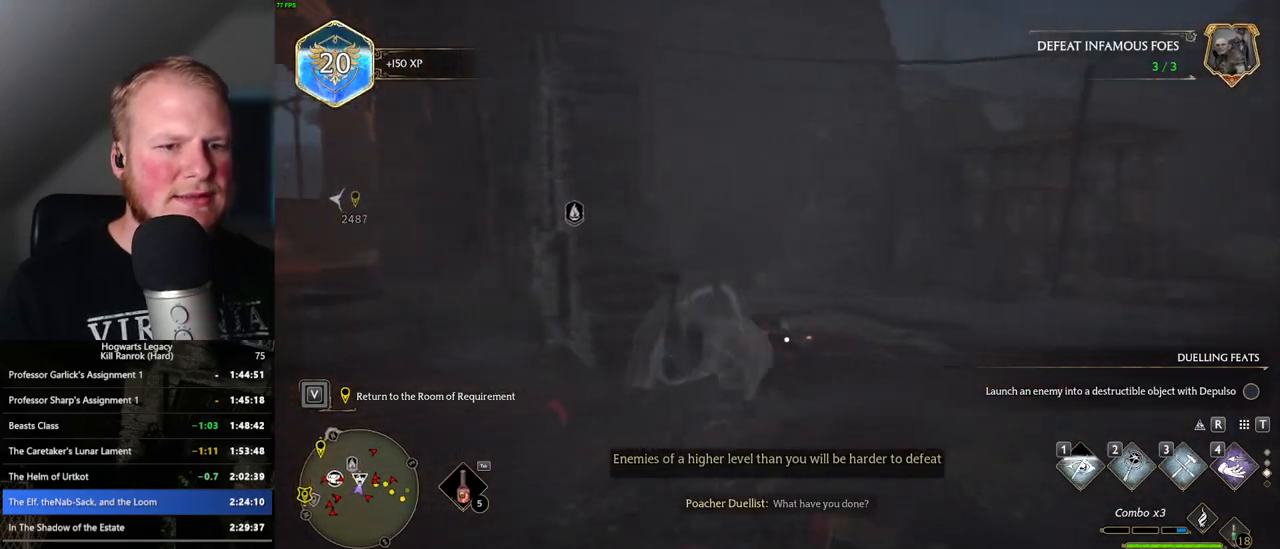
{"keys": ["f", "w"], "mouse": [], "events": [[467, "f", "down"]]}
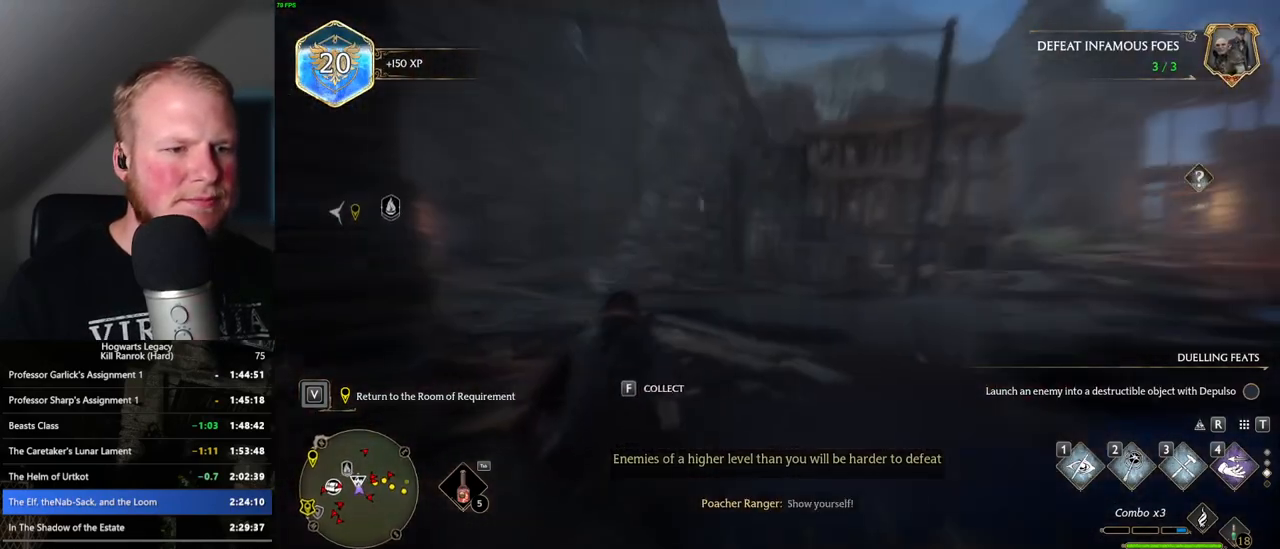
{"keys": ["d", "tab", "w"], "mouse": [], "events": [[50, "f", "up"], [234, "d", "down"], [484, "tab", "down"]]}
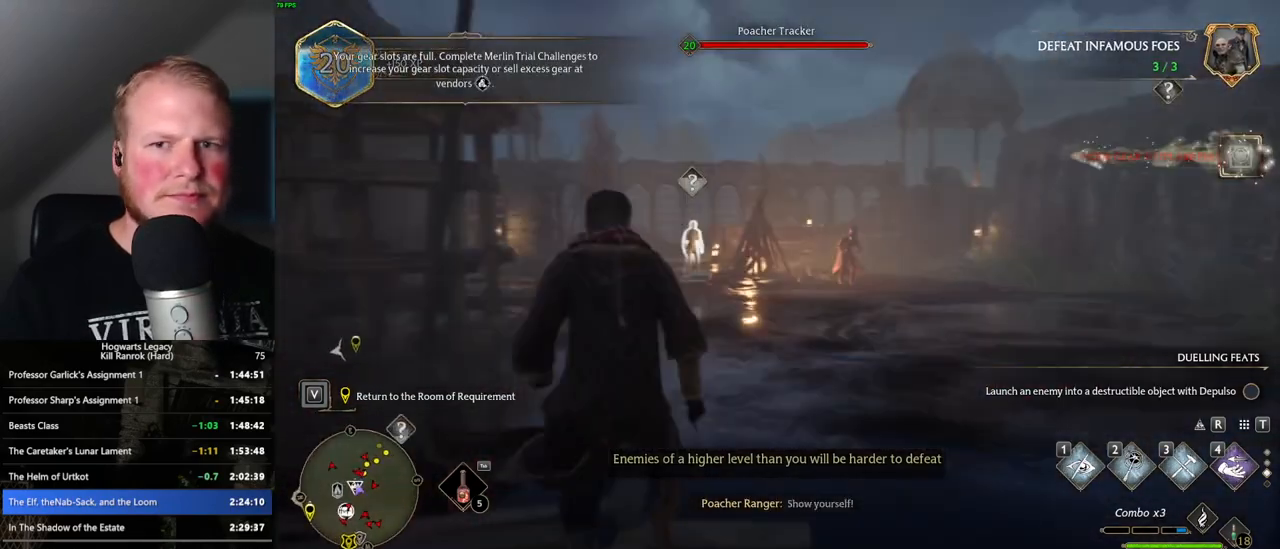
{"keys": ["d", "w"], "mouse": [], "events": [[217, "tab", "up"]]}
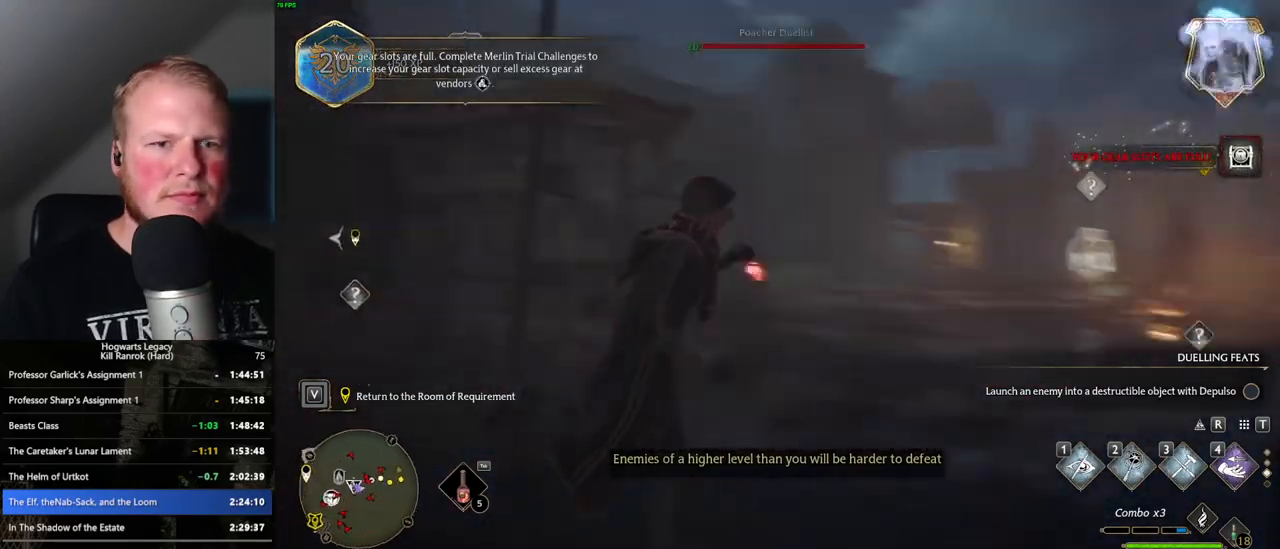
{"keys": ["a"], "mouse": [], "events": [[67, "a", "down"], [167, "w", "up"], [200, "d", "up"]]}
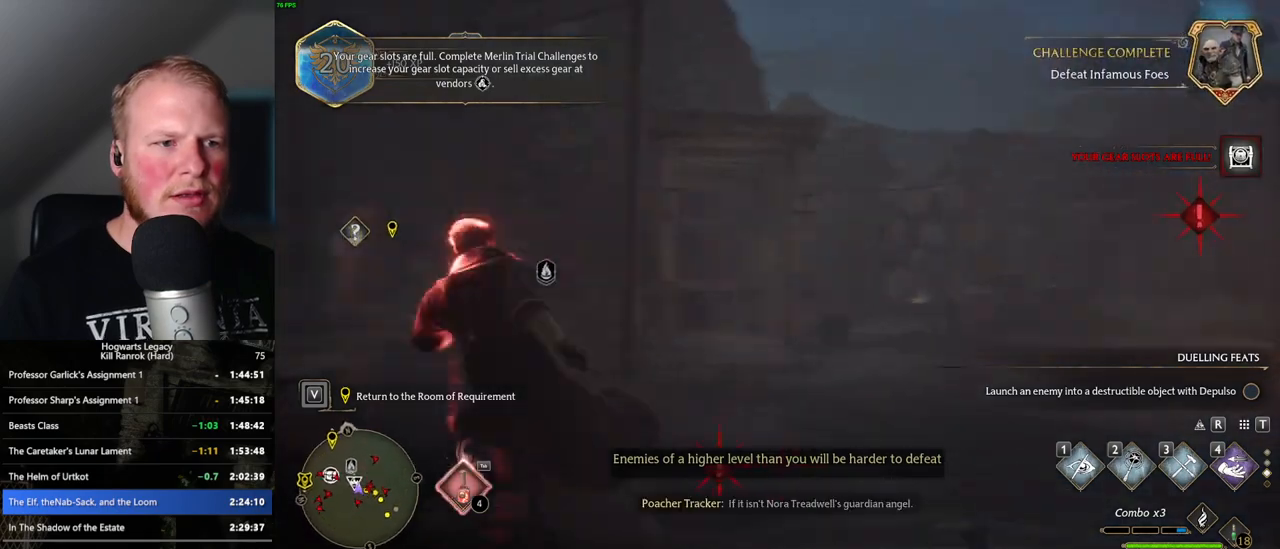
{"keys": ["a", "w"], "mouse": [], "events": [[367, "w", "down"]]}
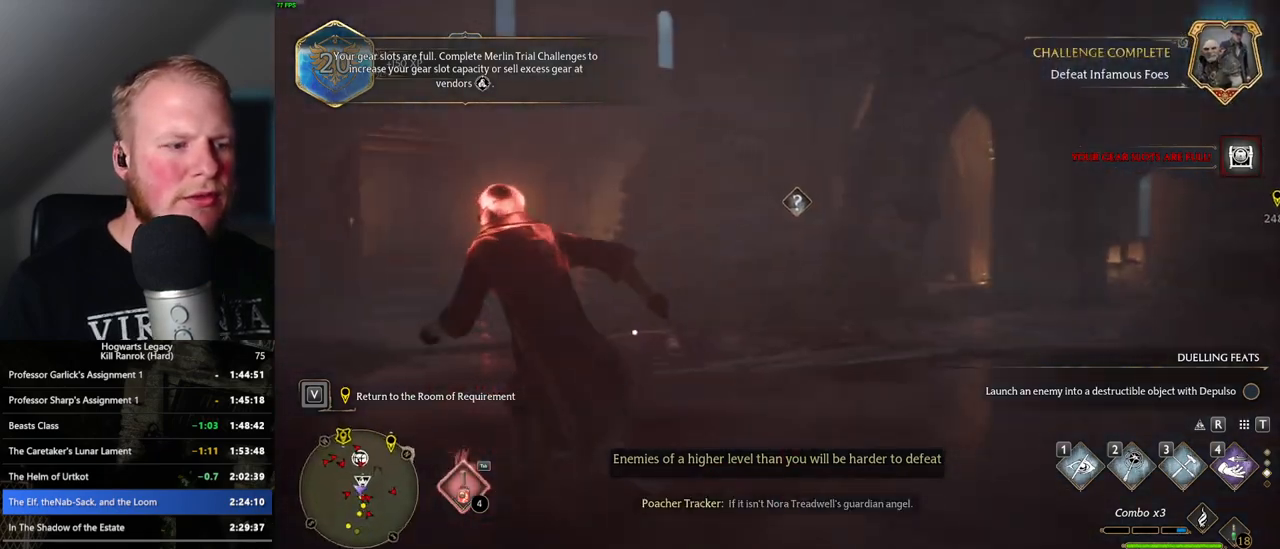
{"keys": ["space", "w"], "mouse": [], "events": [[217, "a", "up"], [400, "space", "down"]]}
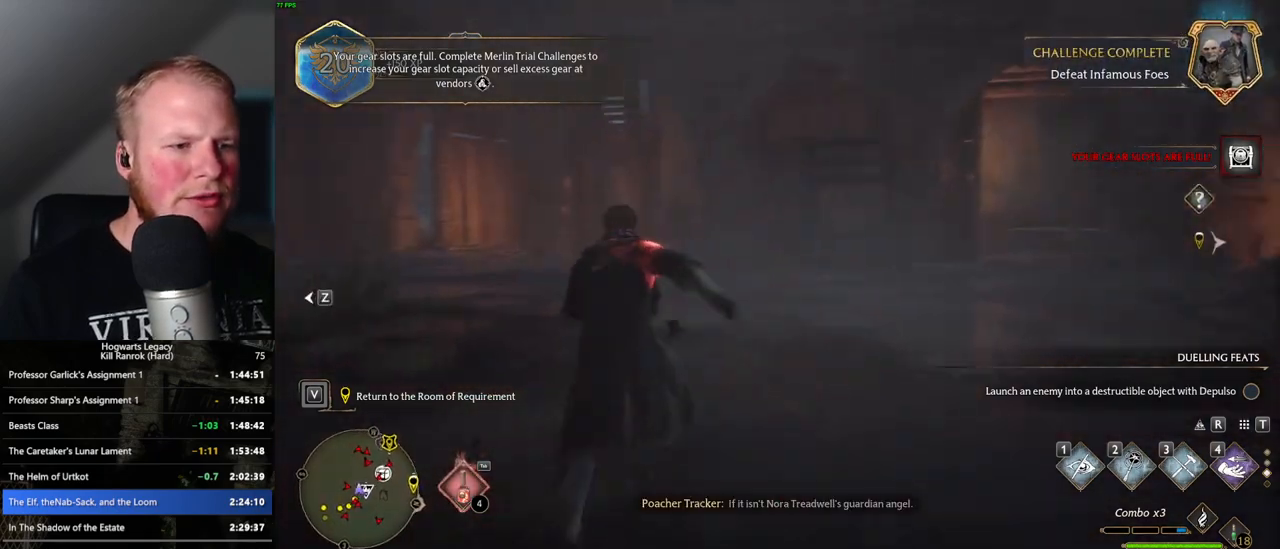
{"keys": ["w"], "mouse": [], "events": [[334, "space", "up"]]}
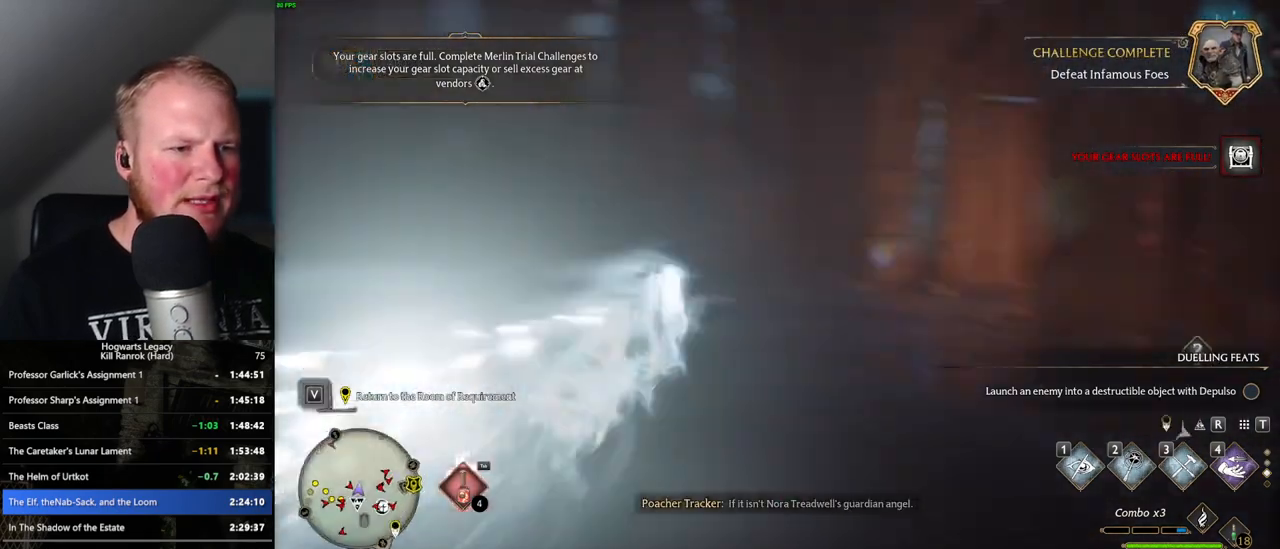
{"keys": ["w"], "mouse": [], "events": []}
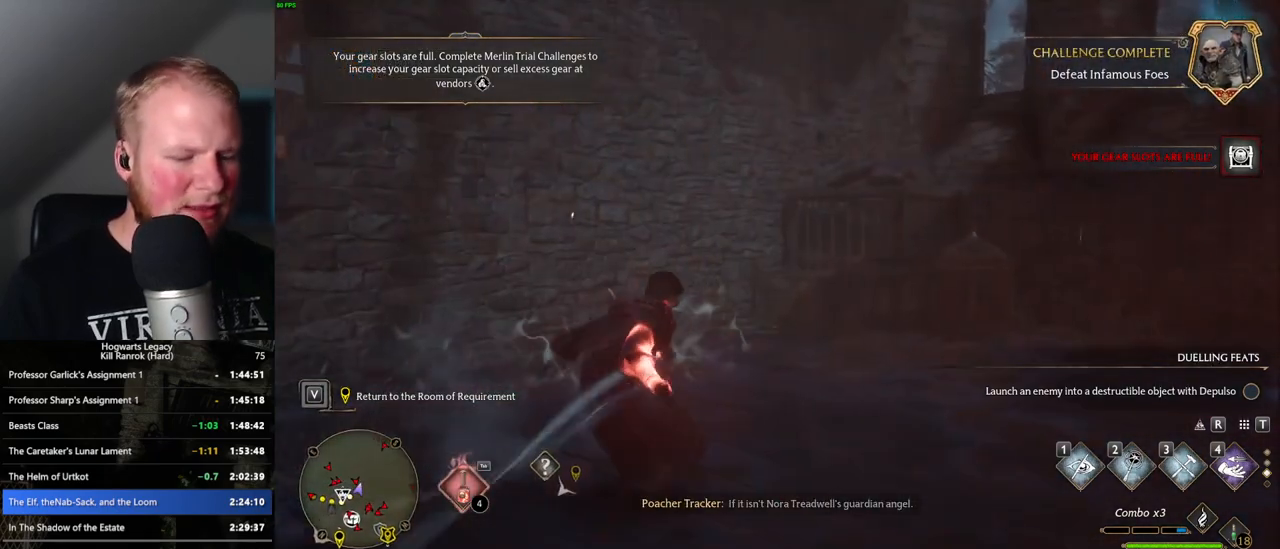
{"keys": ["p", "w"], "mouse": [], "events": [[417, "p", "down"]]}
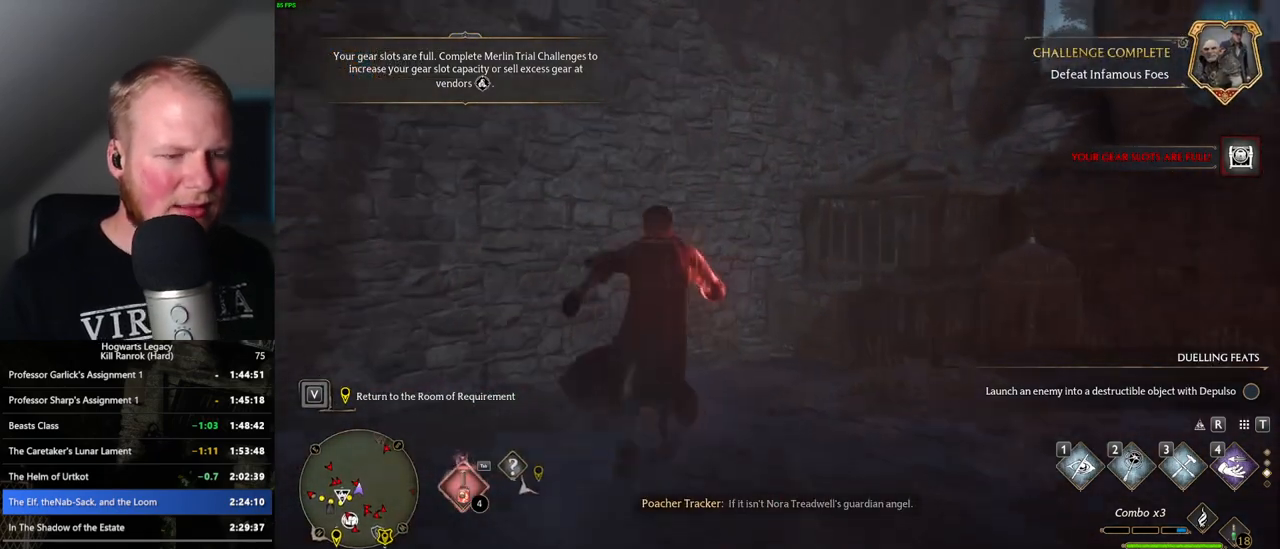
{"keys": [], "mouse": [], "events": [[34, "p", "up"], [84, "w", "up"]]}
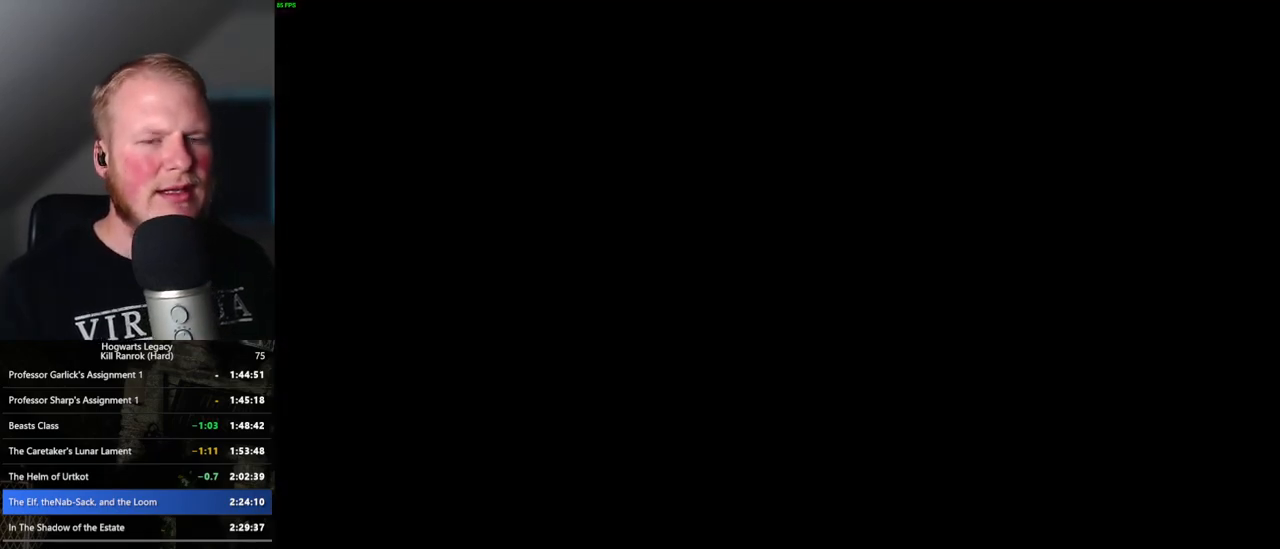
{"keys": [], "mouse": [], "events": []}
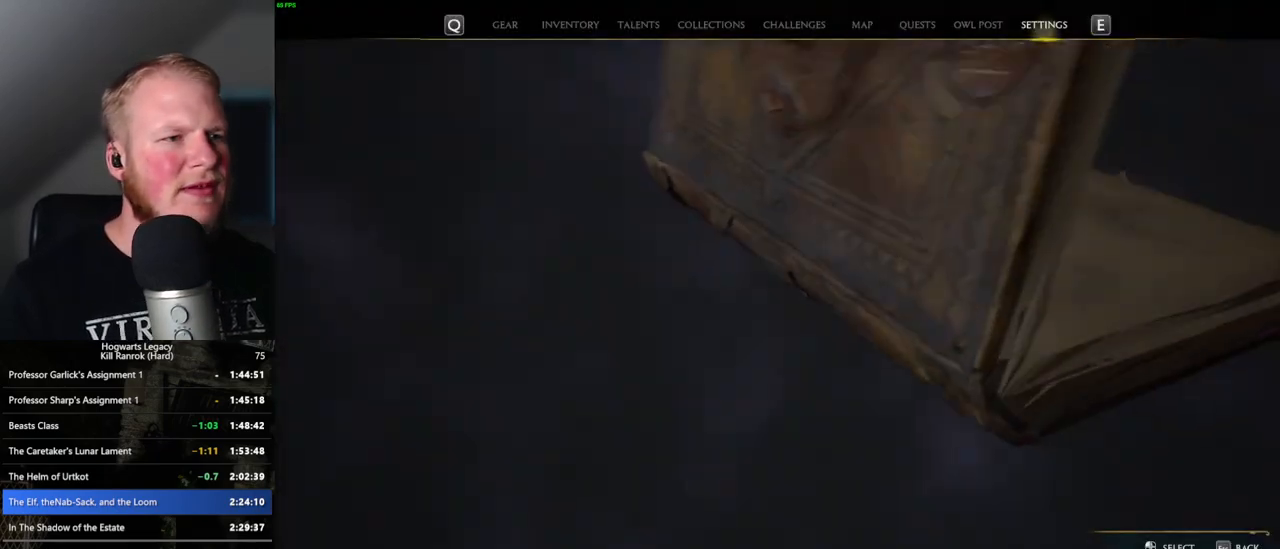
{"keys": [], "mouse": [], "events": []}
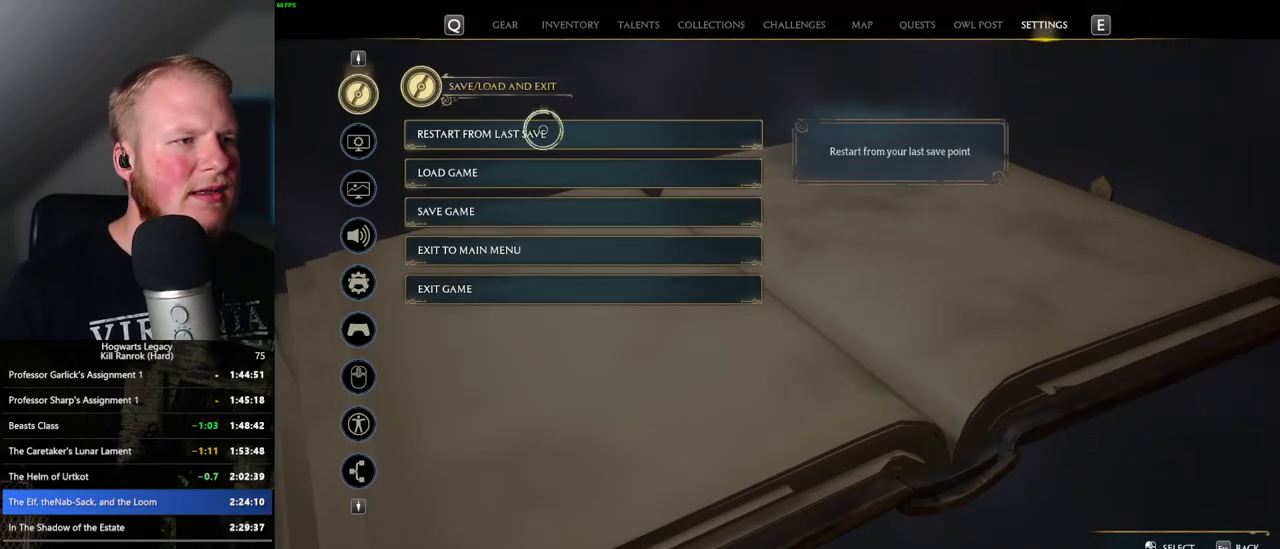
{"keys": [], "mouse": [], "events": [[17, "mouse_left", "down"], [117, "mouse_left", "up"], [400, "space", "down"], [484, "space", "up"]]}
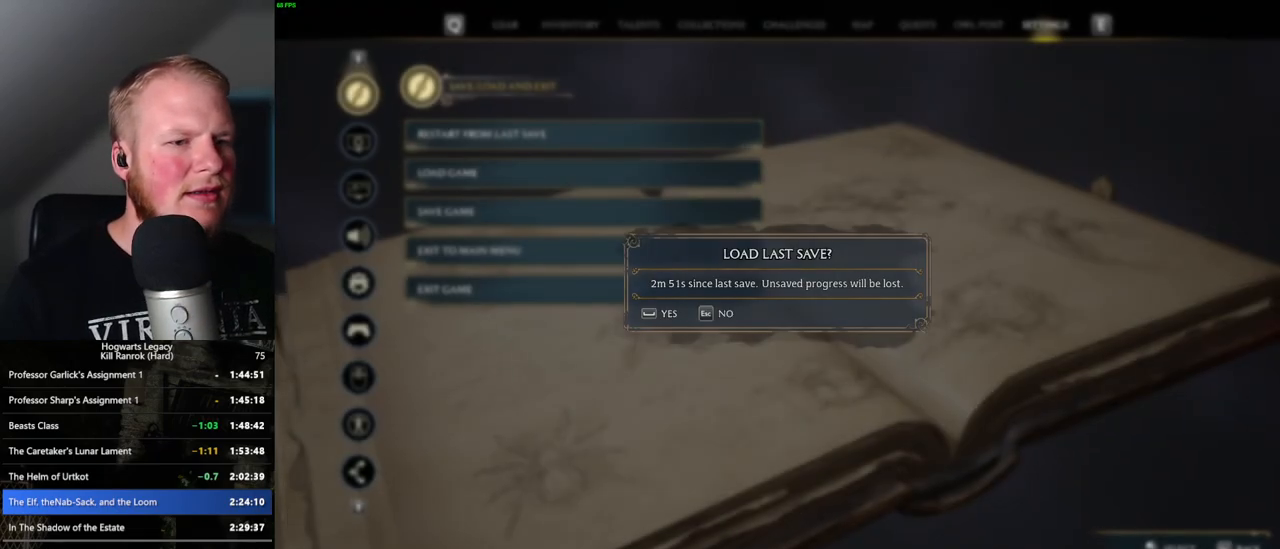
{"keys": [], "mouse": [], "events": [[84, "space", "down"], [184, "space", "up"]]}